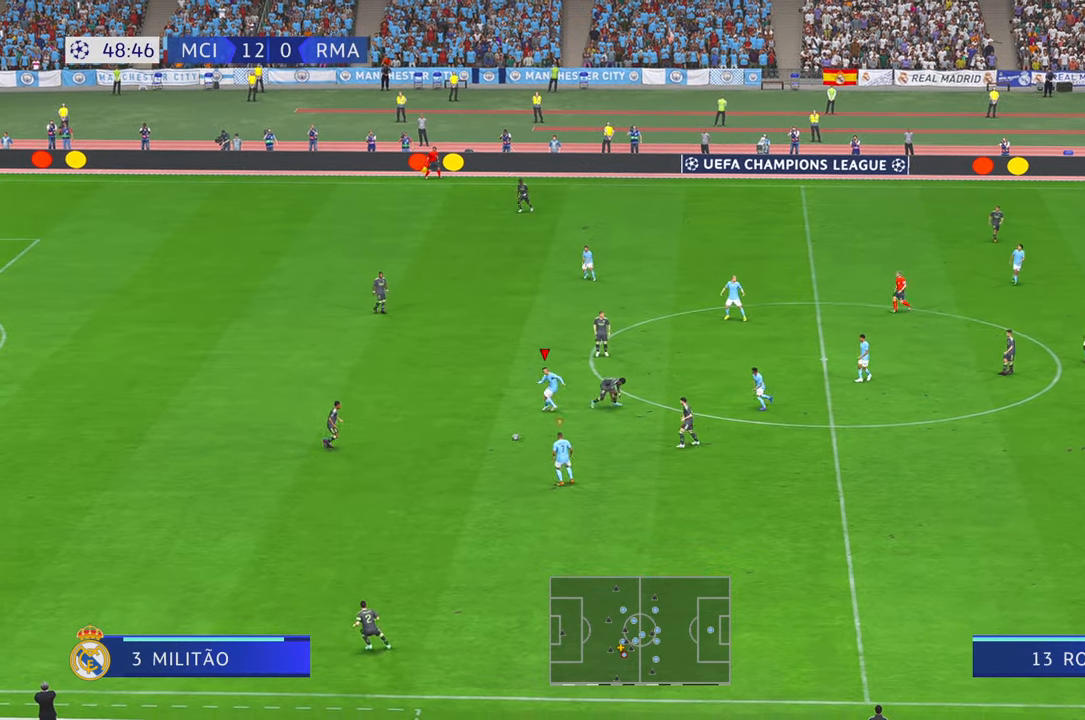
Gameplay with a controller (Xbox layout); each line is a JSON object with the inputs held at the frame after it. "events" lists button and stick changes between this image and that frame as [ms after this image, input, new state], when the widget could be followed in between. Not read: L3 R3.
{"buttons": ["A", "R2"], "left_stick": "up", "right_stick": "center", "events": [[17, "left_stick", "down"], [350, "left_stick", "center"], [434, "left_stick", "up"], [450, "A", "down"]]}
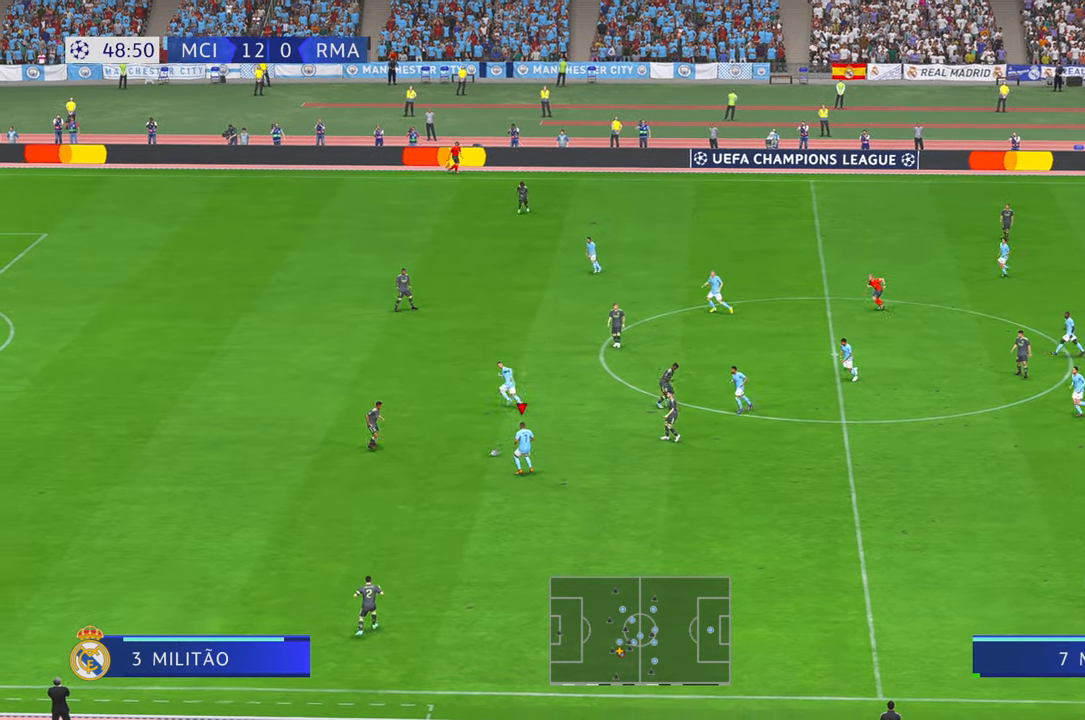
{"buttons": ["R2"], "left_stick": "left", "right_stick": "center", "events": [[84, "A", "up"], [450, "left_stick", "left"]]}
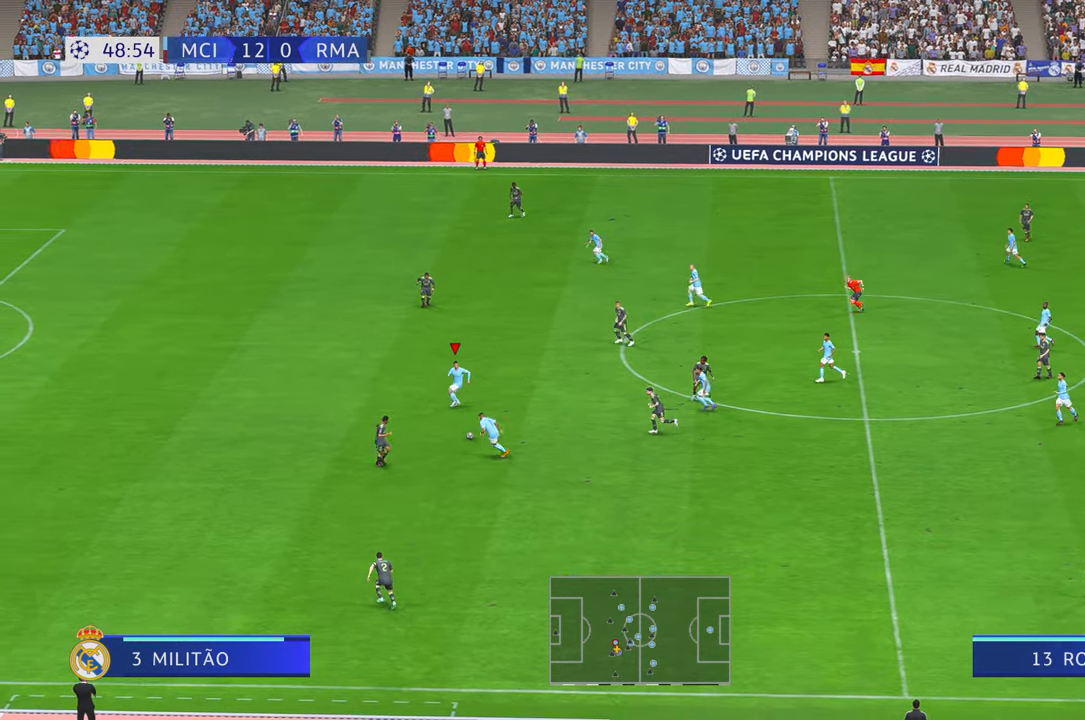
{"buttons": ["R2"], "left_stick": "left", "right_stick": "center", "events": []}
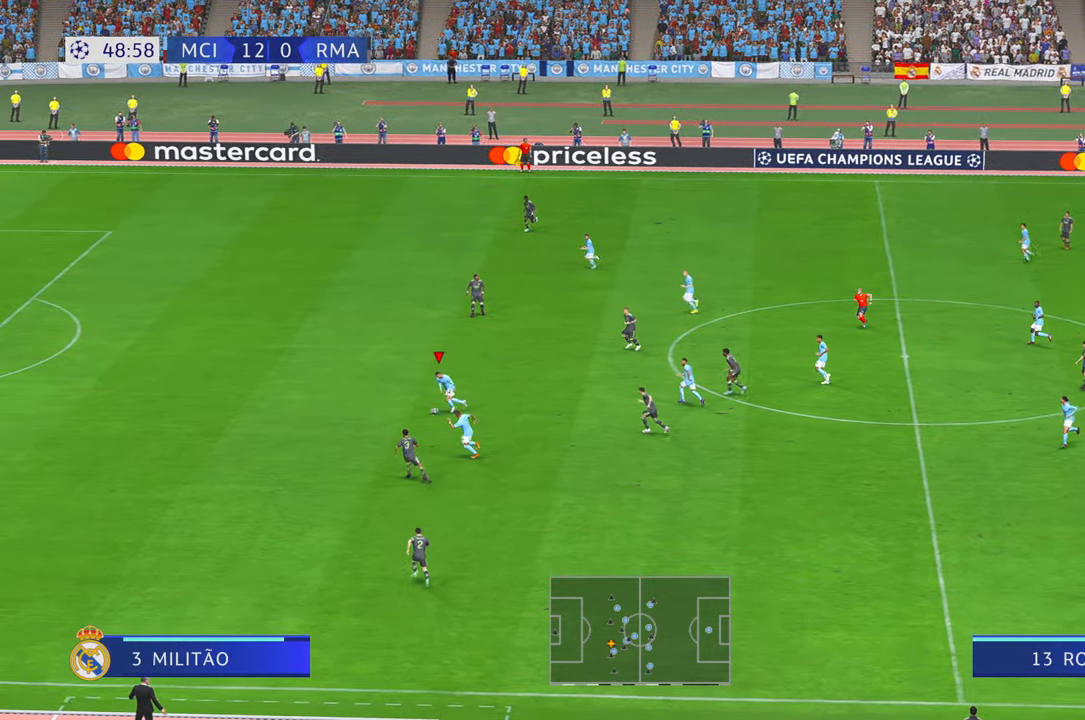
{"buttons": ["R2"], "left_stick": "left", "right_stick": "center", "events": []}
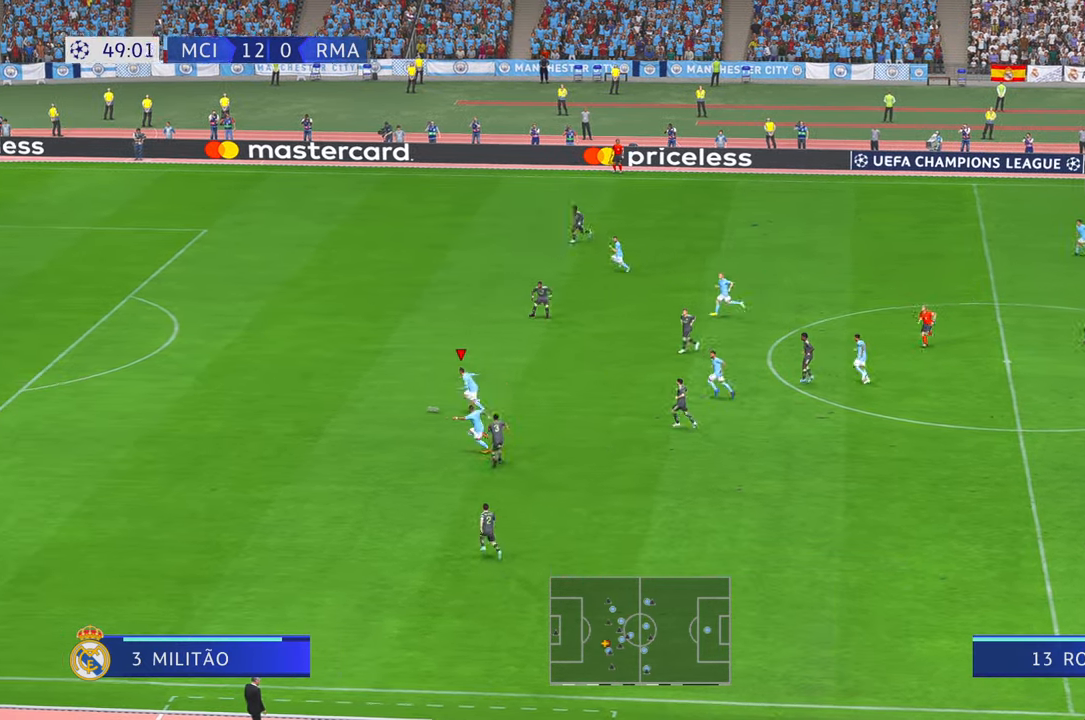
{"buttons": ["R2"], "left_stick": "up-left", "right_stick": "center", "events": [[234, "left_stick", "up-left"]]}
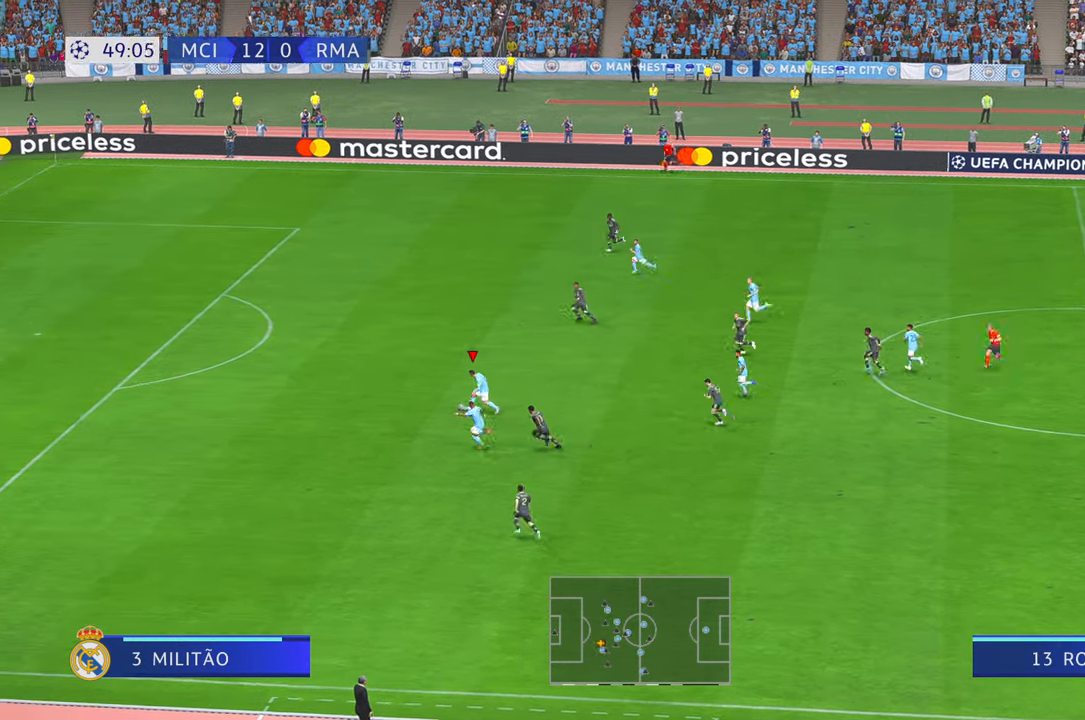
{"buttons": ["R2"], "left_stick": "up-left", "right_stick": "center", "events": []}
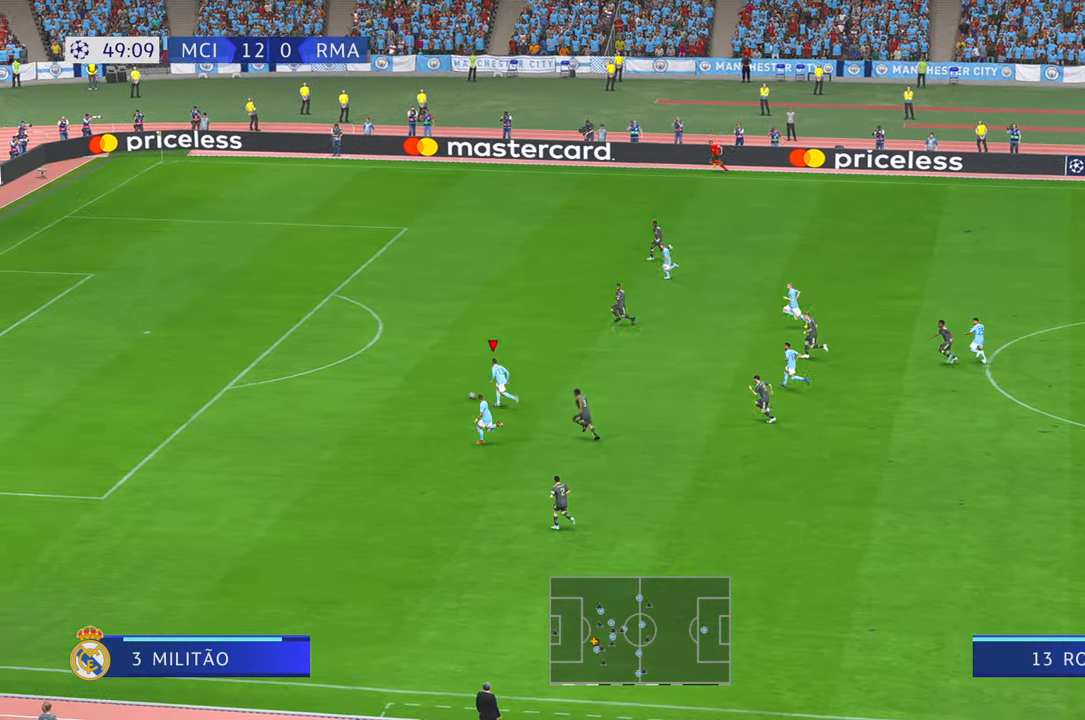
{"buttons": ["A", "R2", "DPAD_LEFT"], "left_stick": "up-left", "right_stick": "center", "events": [[50, "A", "down"], [100, "A", "up"], [267, "A", "down"], [317, "A", "up"], [367, "A", "down"], [384, "DPAD_LEFT", "down"], [434, "A", "up"], [500, "A", "down"]]}
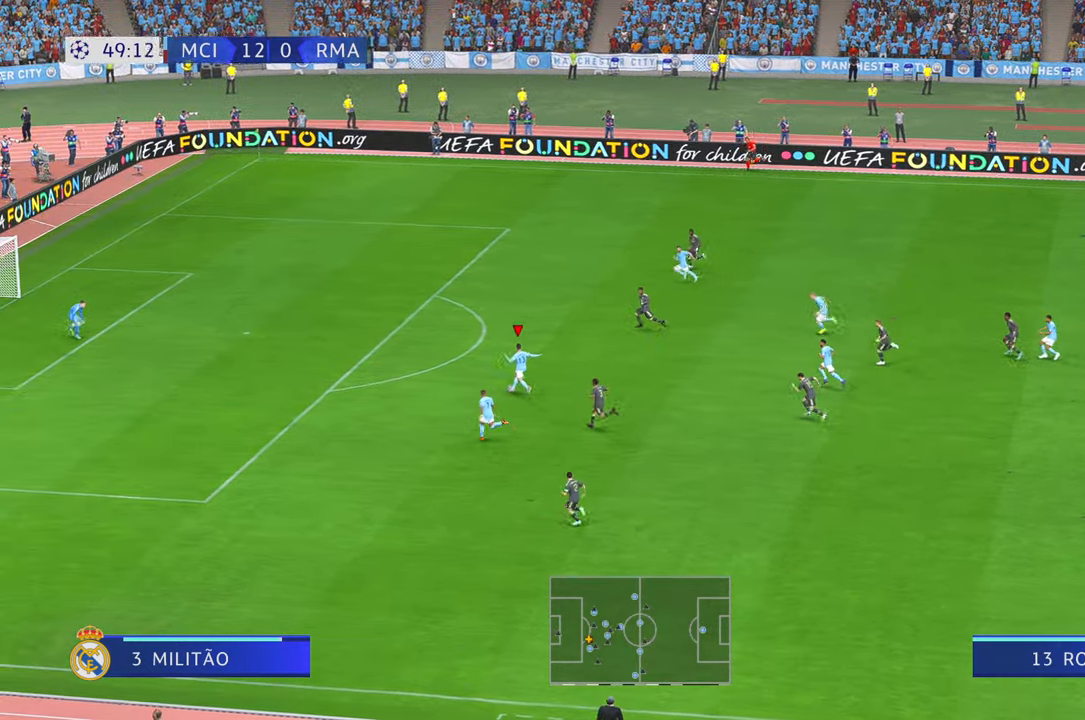
{"buttons": ["B", "L1", "R1"], "left_stick": "up-left", "right_stick": "center", "events": [[17, "A", "up"], [67, "DPAD_LEFT", "up"], [350, "R2", "up"], [367, "L1", "down"], [400, "B", "down"], [400, "R1", "down"]]}
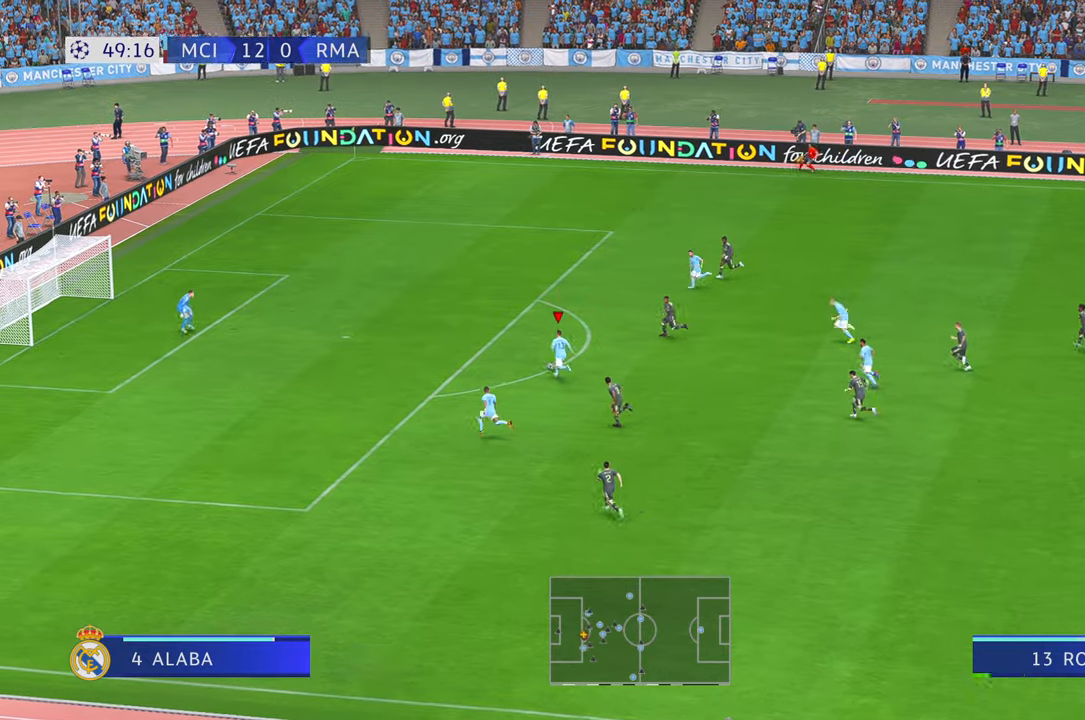
{"buttons": [], "left_stick": "left", "right_stick": "center", "events": [[17, "left_stick", "left"], [134, "B", "up"], [134, "L1", "up"], [167, "R1", "up"]]}
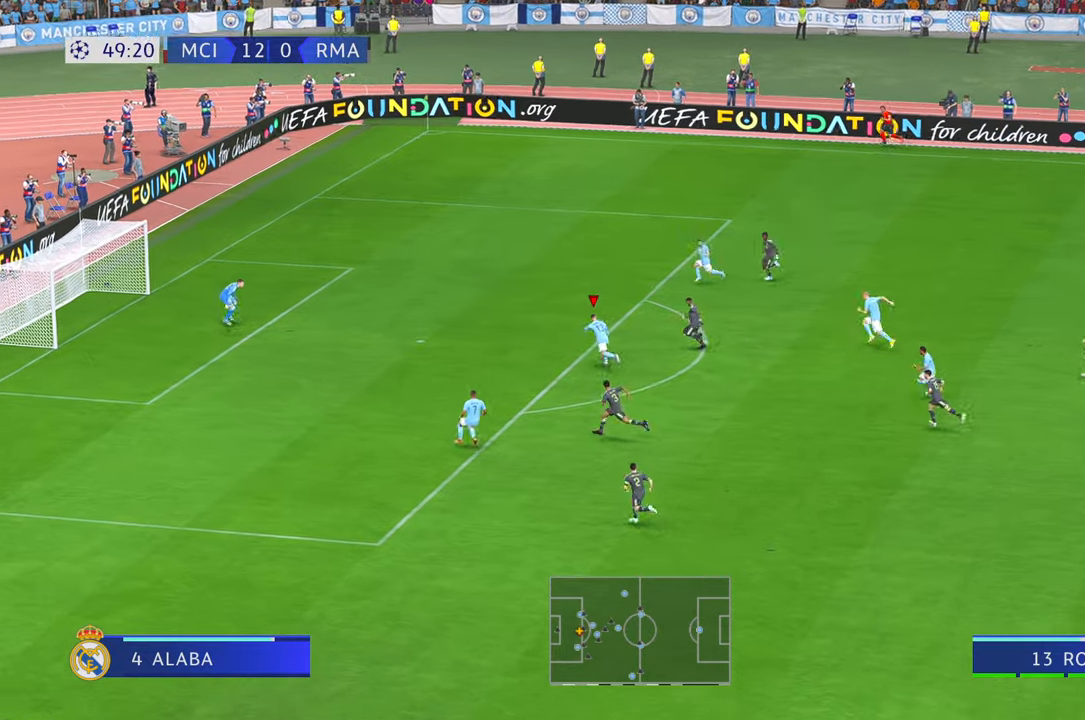
{"buttons": [], "left_stick": "center", "right_stick": "center", "events": [[400, "left_stick", "center"]]}
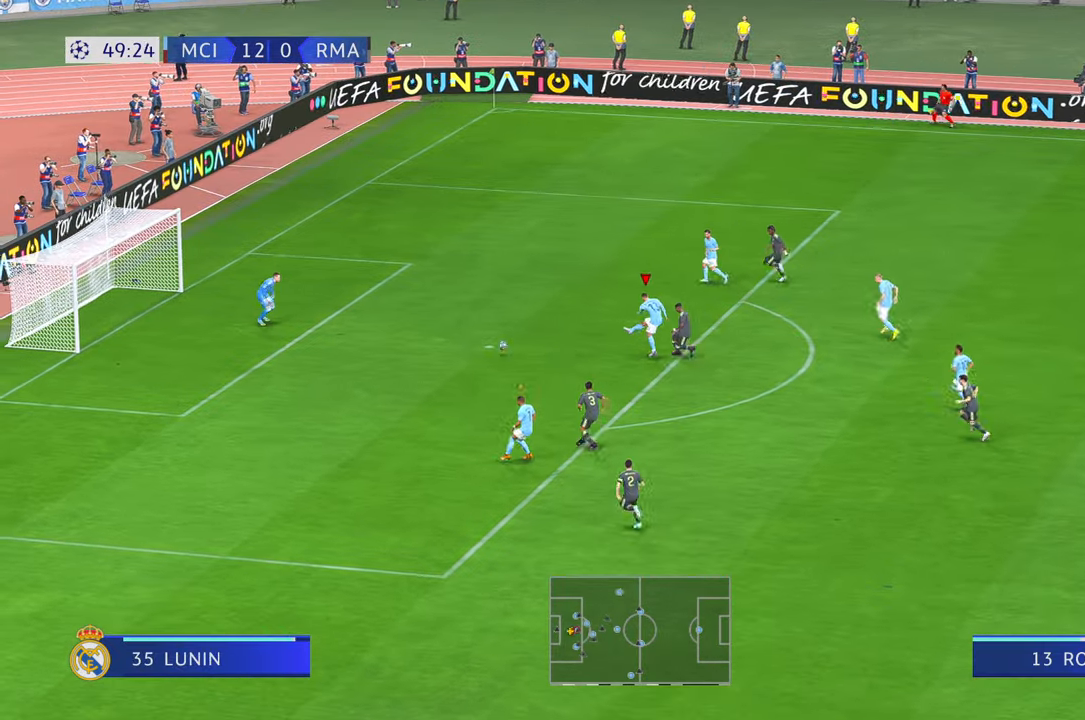
{"buttons": [], "left_stick": "center", "right_stick": "center", "events": []}
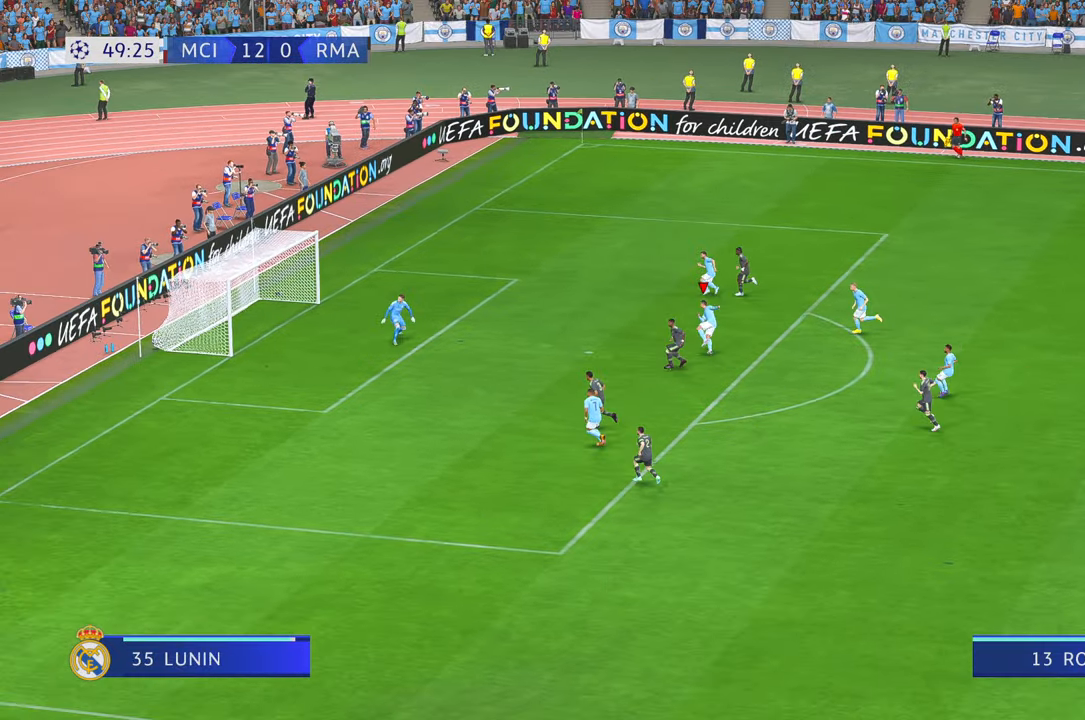
{"buttons": [], "left_stick": "center", "right_stick": "center", "events": []}
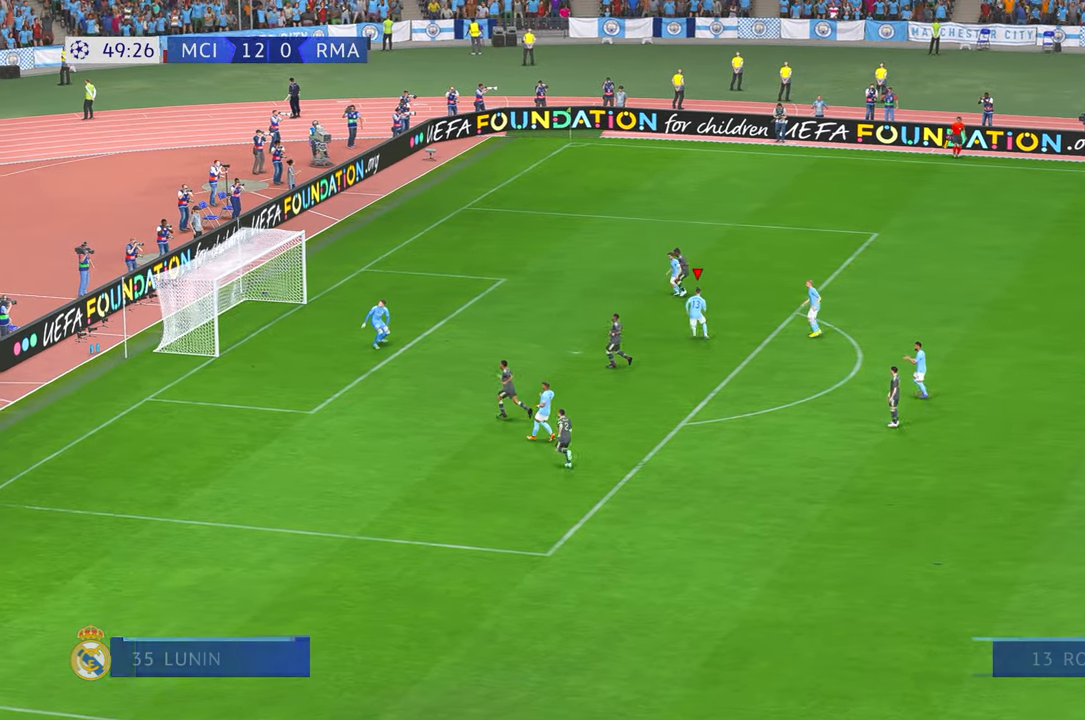
{"buttons": [], "left_stick": "center", "right_stick": "center", "events": [[317, "Y", "down"], [367, "Y", "up"]]}
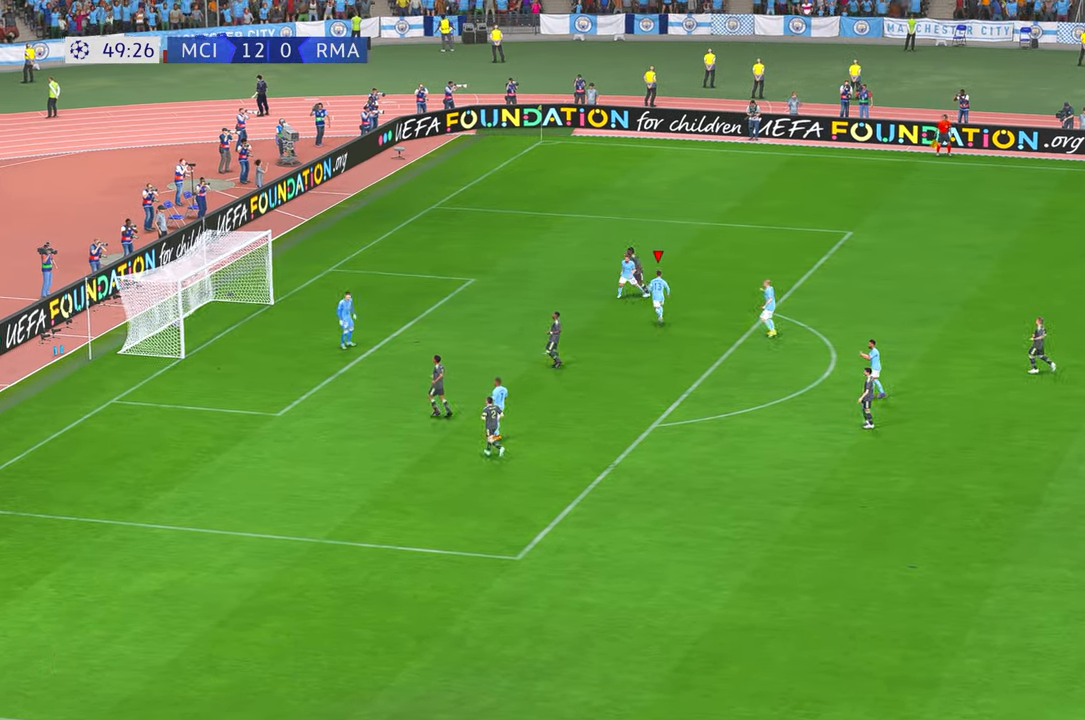
{"buttons": [], "left_stick": "center", "right_stick": "center", "events": []}
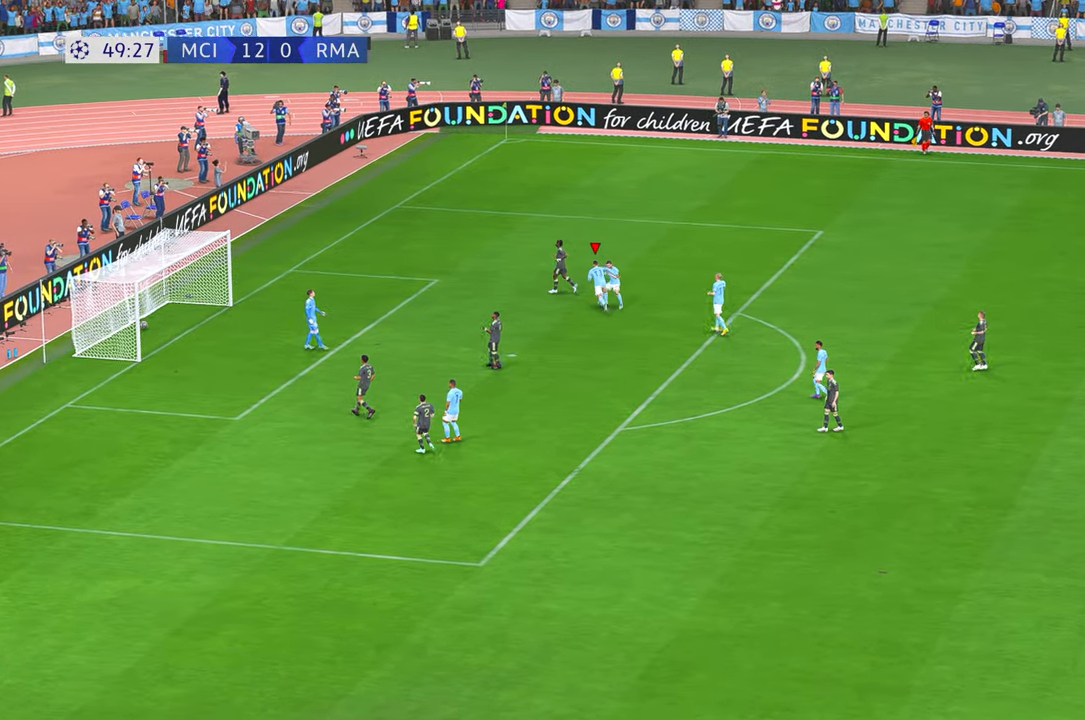
{"buttons": [], "left_stick": "center", "right_stick": "center", "events": []}
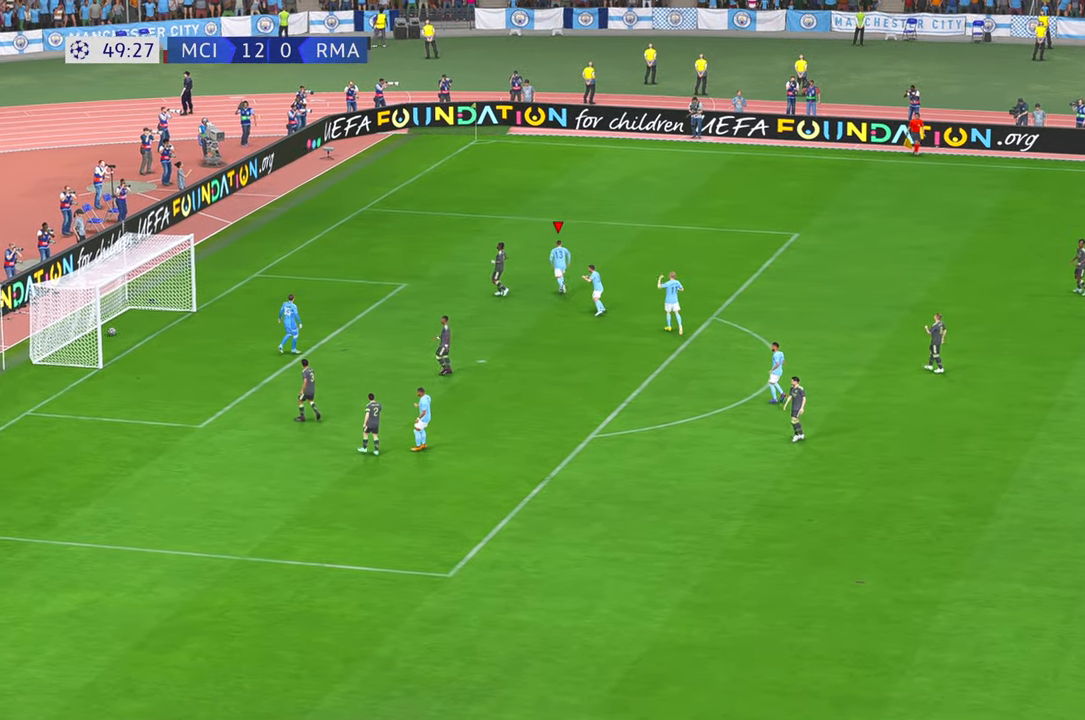
{"buttons": [], "left_stick": "center", "right_stick": "center", "events": [[234, "B", "down"], [284, "B", "up"]]}